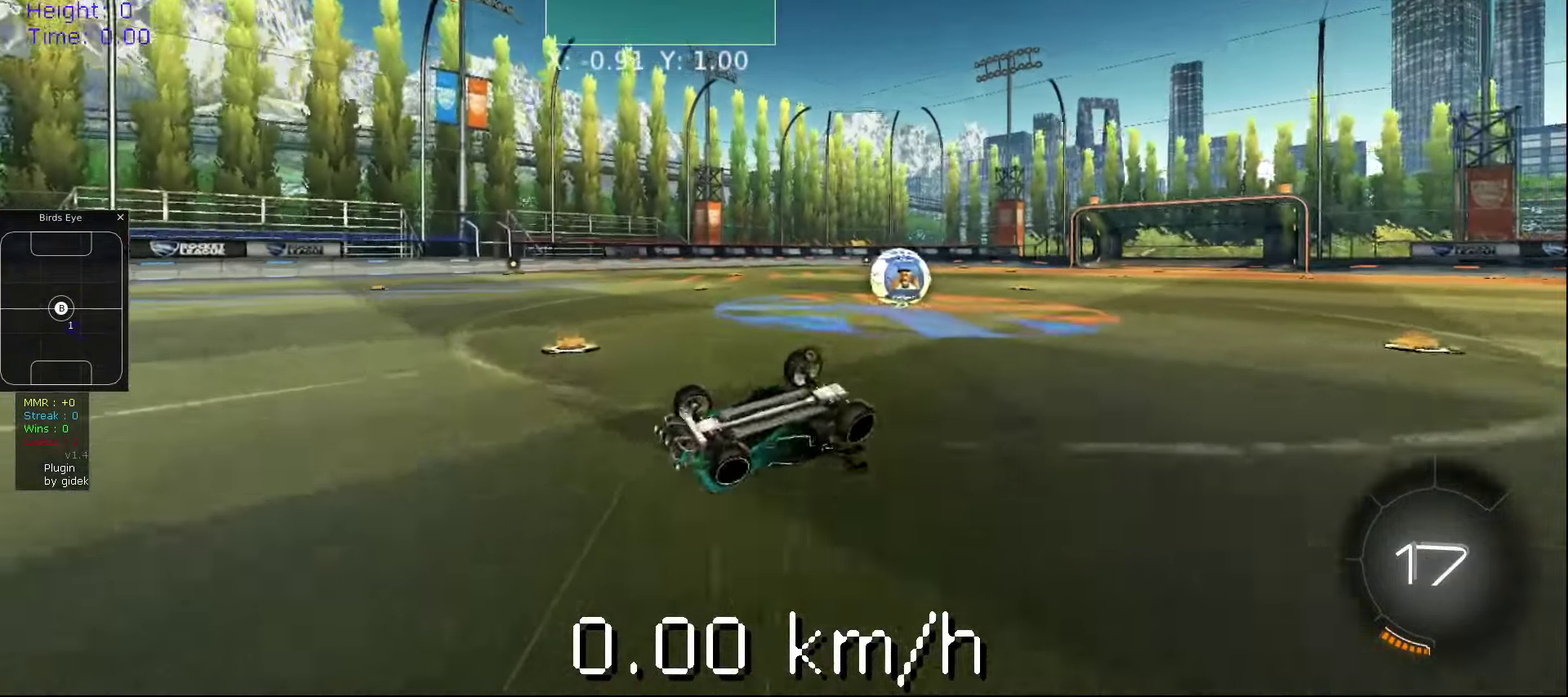
Gameplay with a controller (Xbox layout); each line is a JSON object with the inputs held at the frame after it. "events" lists button and stick changes between this image and that frame as [ms after this image, input, new state], when the widget could be followed in between. Not read: L3 R3.
{"buttons": [], "left_stick": "up-left", "events": []}
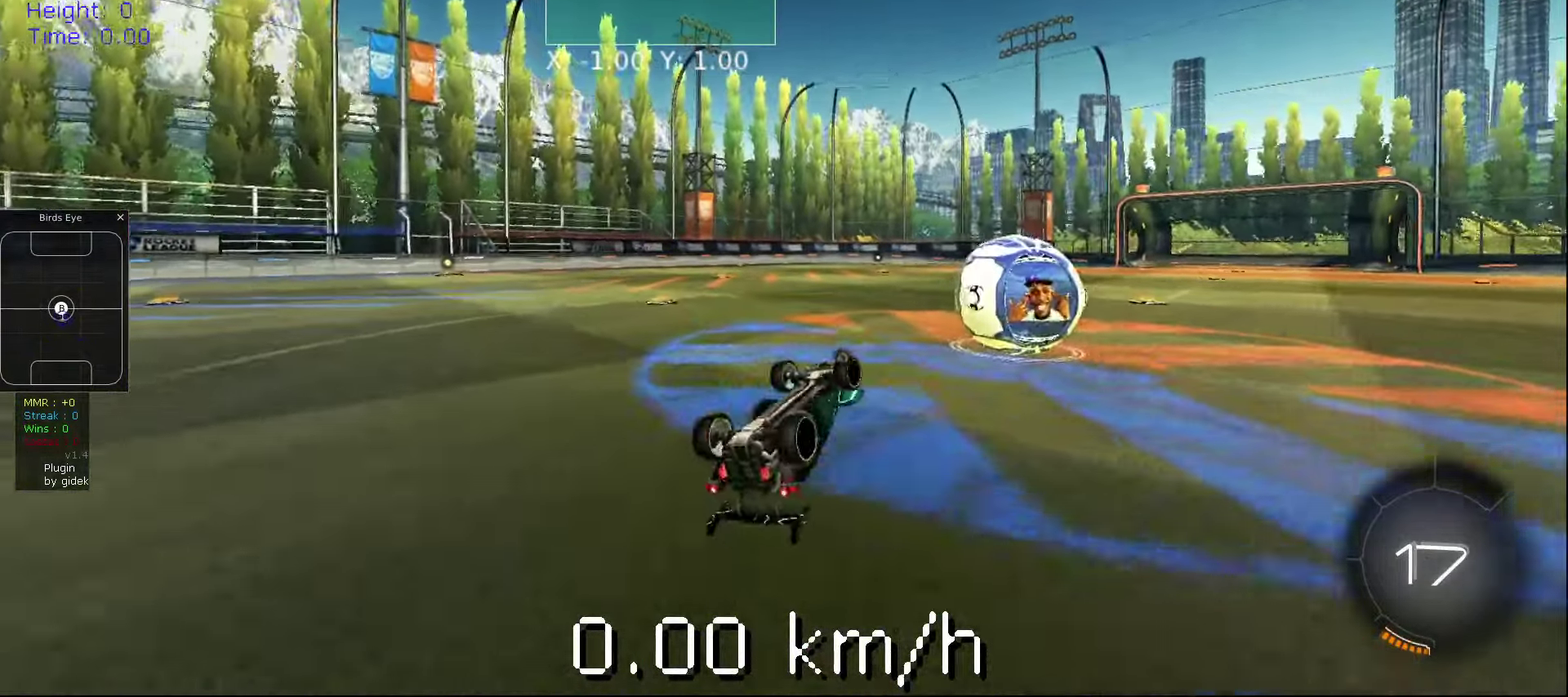
{"buttons": ["B", "R2"], "left_stick": "center", "events": [[180, "left_stick", "center"], [320, "B", "down"], [400, "R2", "down"]]}
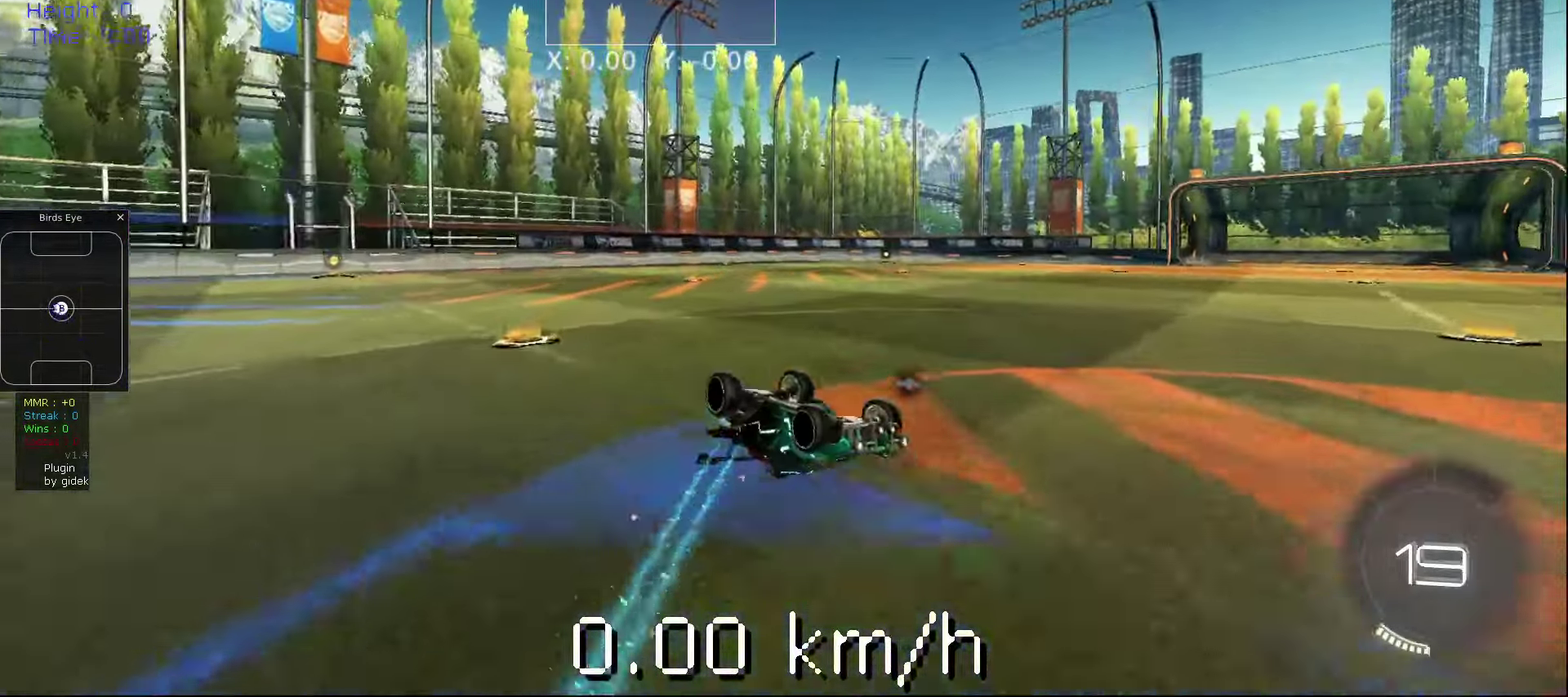
{"buttons": ["B", "R2"], "left_stick": "center", "events": []}
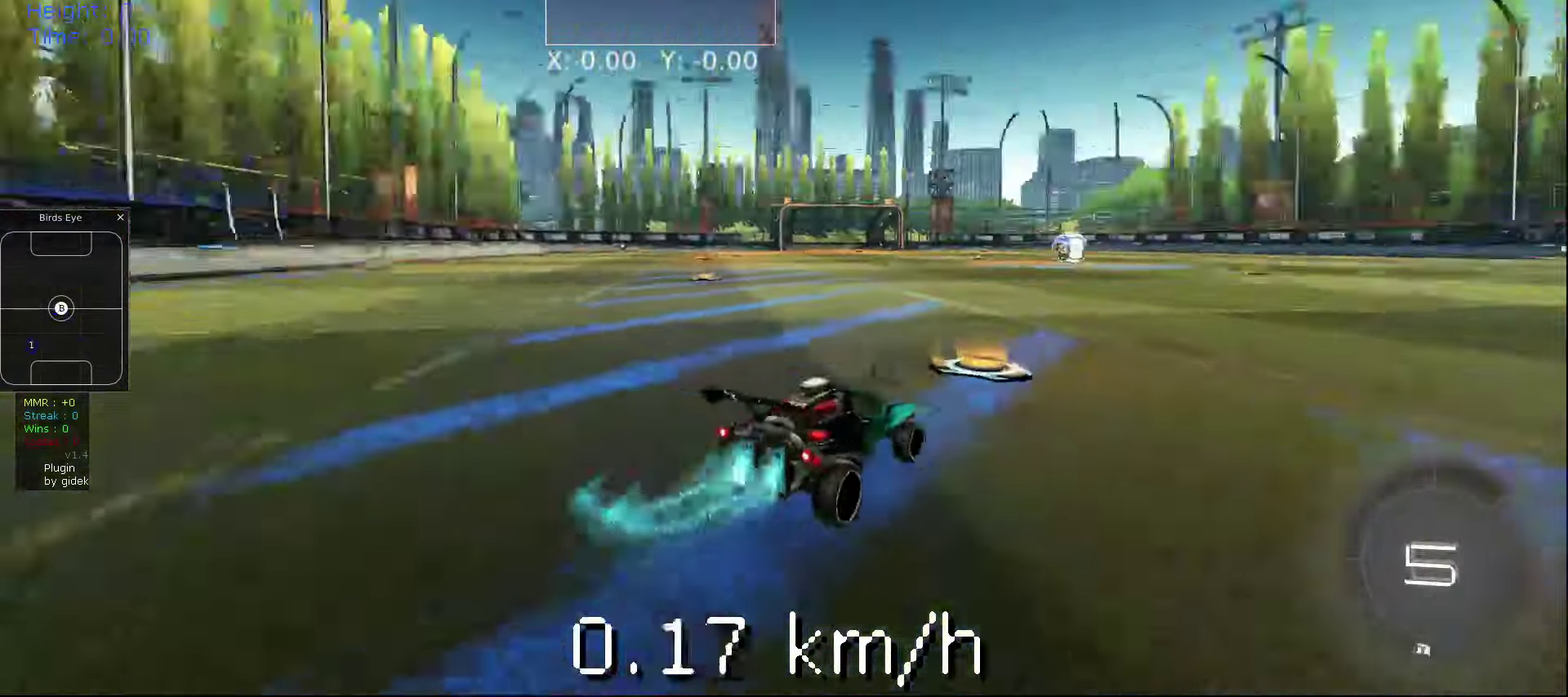
{"buttons": [], "left_stick": "down", "events": [[200, "B", "up"], [240, "A", "down"], [340, "A", "up"], [360, "left_stick", "down"], [500, "R2", "up"]]}
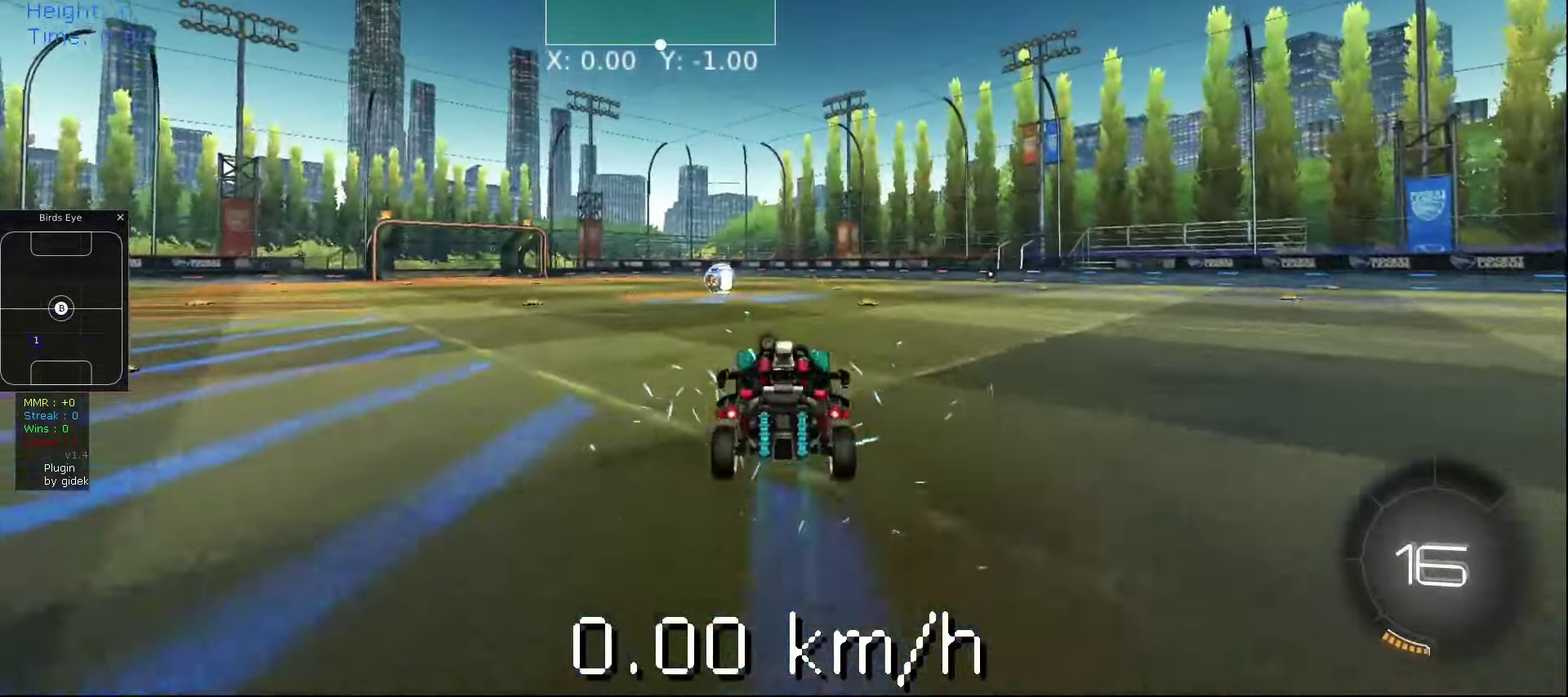
{"buttons": [], "left_stick": "up-left", "events": [[420, "left_stick", "up-left"]]}
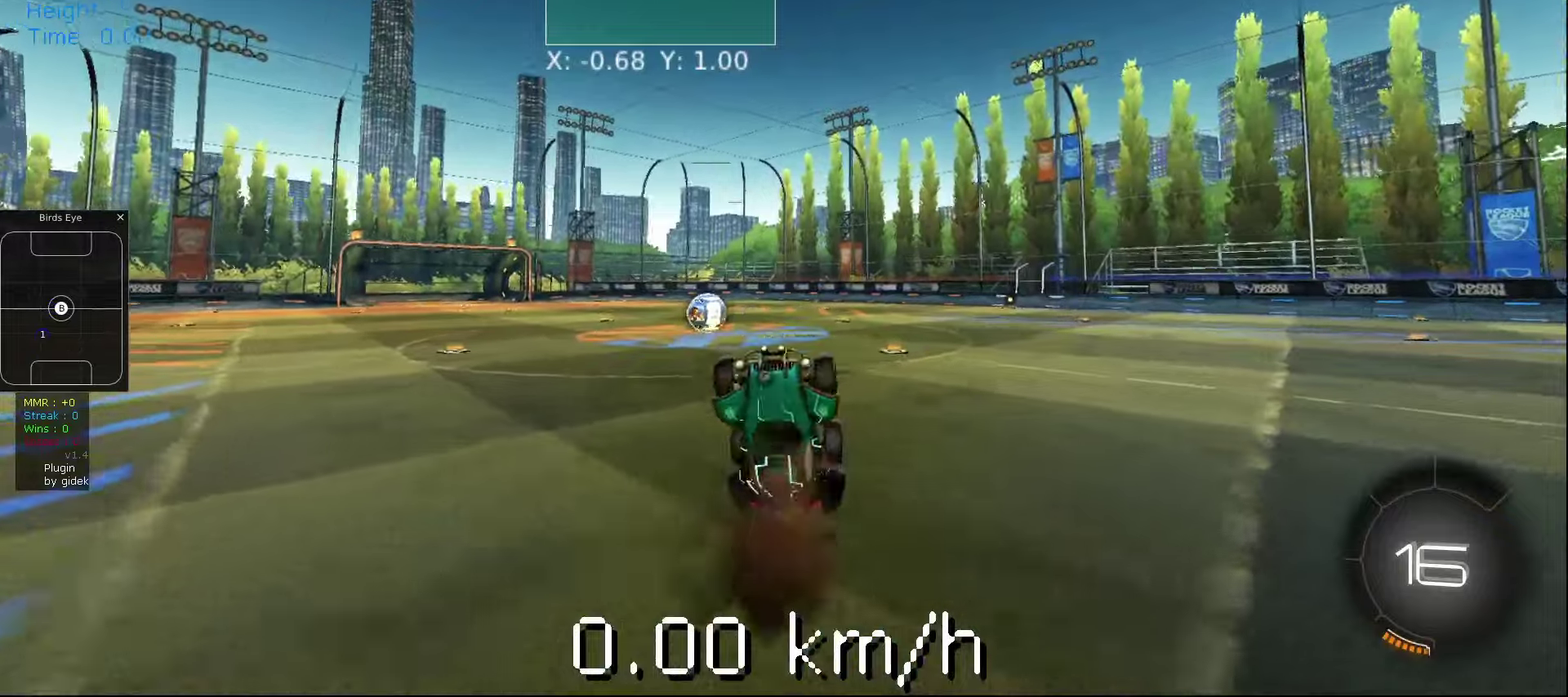
{"buttons": [], "left_stick": "up-left", "events": []}
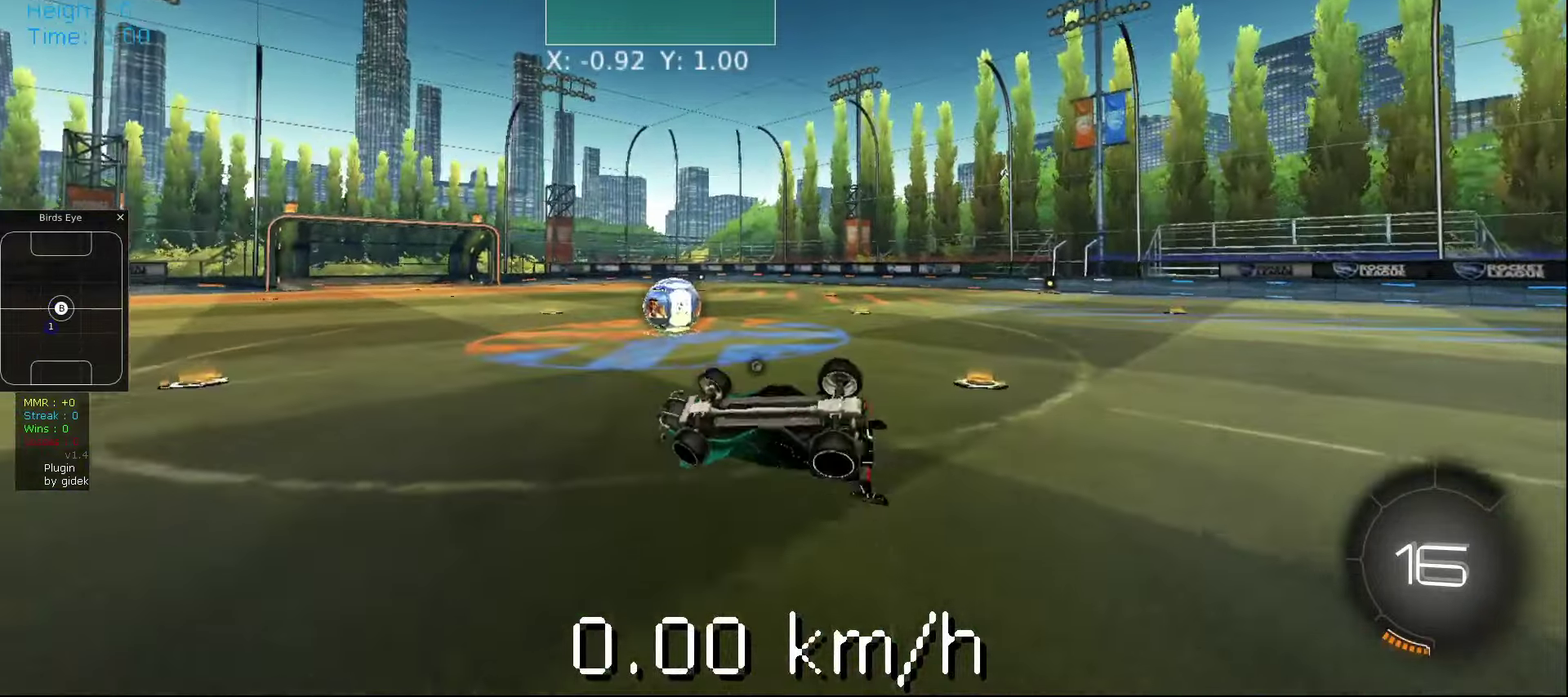
{"buttons": ["R1"], "left_stick": "up-left", "events": [[240, "R1", "down"]]}
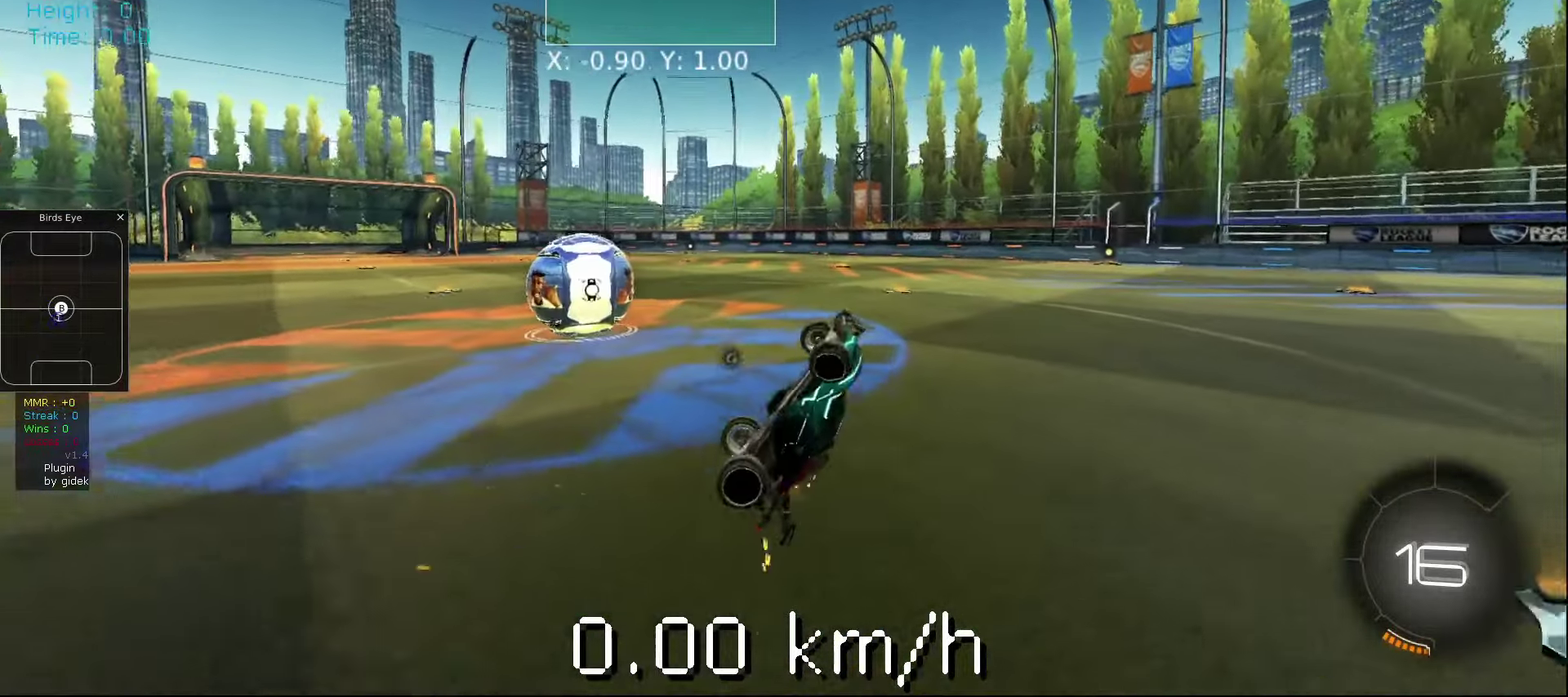
{"buttons": [], "left_stick": "up", "events": [[100, "left_stick", "up"], [220, "R1", "up"]]}
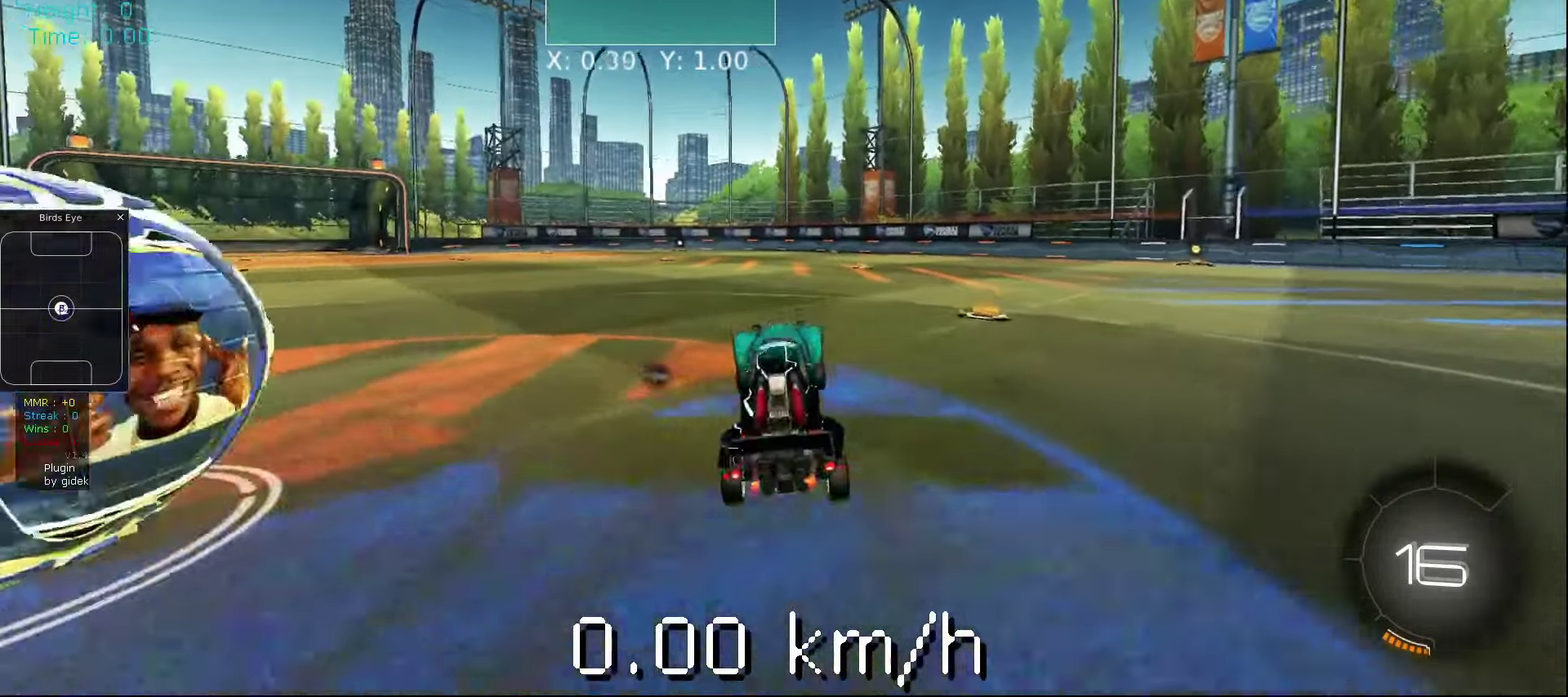
{"buttons": [], "left_stick": "down", "events": [[40, "left_stick", "up-right"], [100, "L1", "down"], [120, "R2", "down"], [160, "L1", "up"], [160, "left_stick", "center"], [320, "R2", "up"], [360, "A", "down"], [420, "left_stick", "down"], [480, "A", "up"]]}
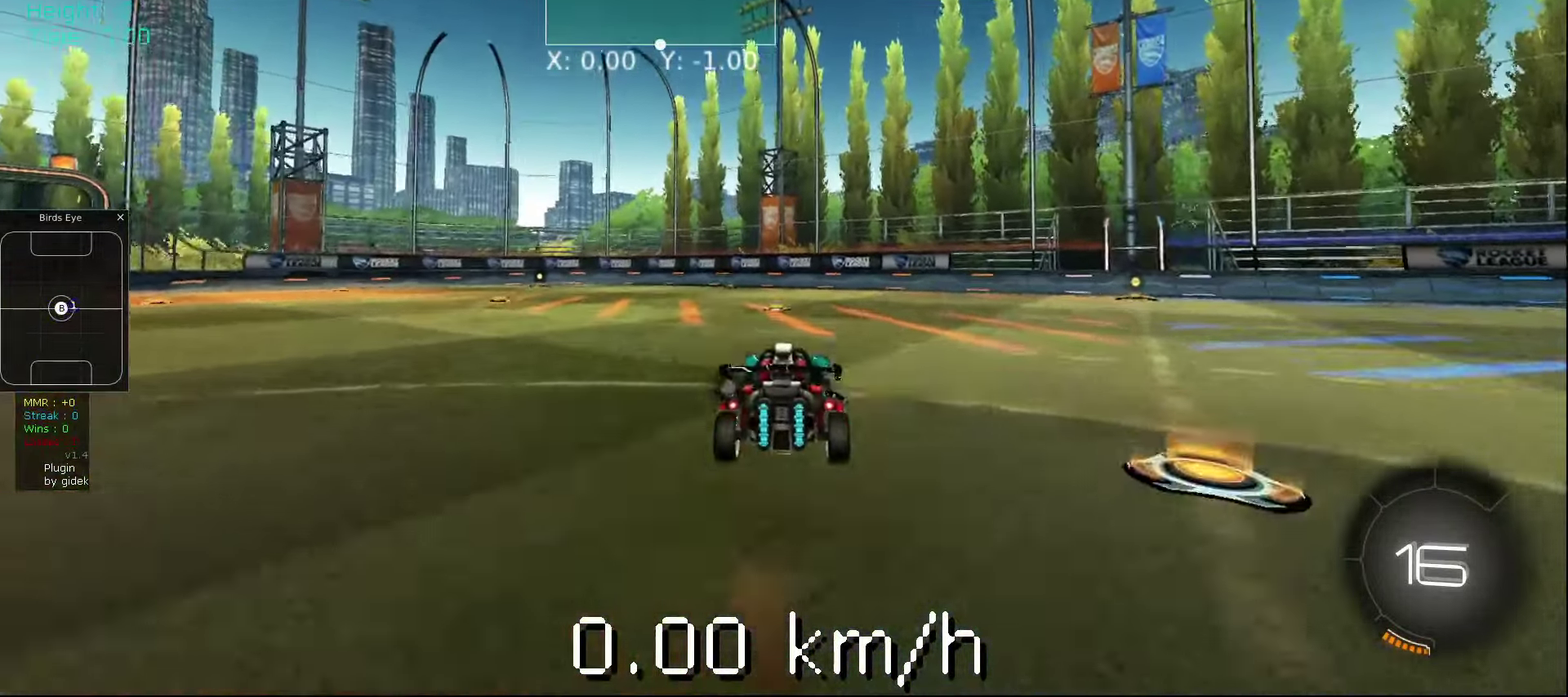
{"buttons": ["A"], "left_stick": "down", "events": [[480, "A", "down"]]}
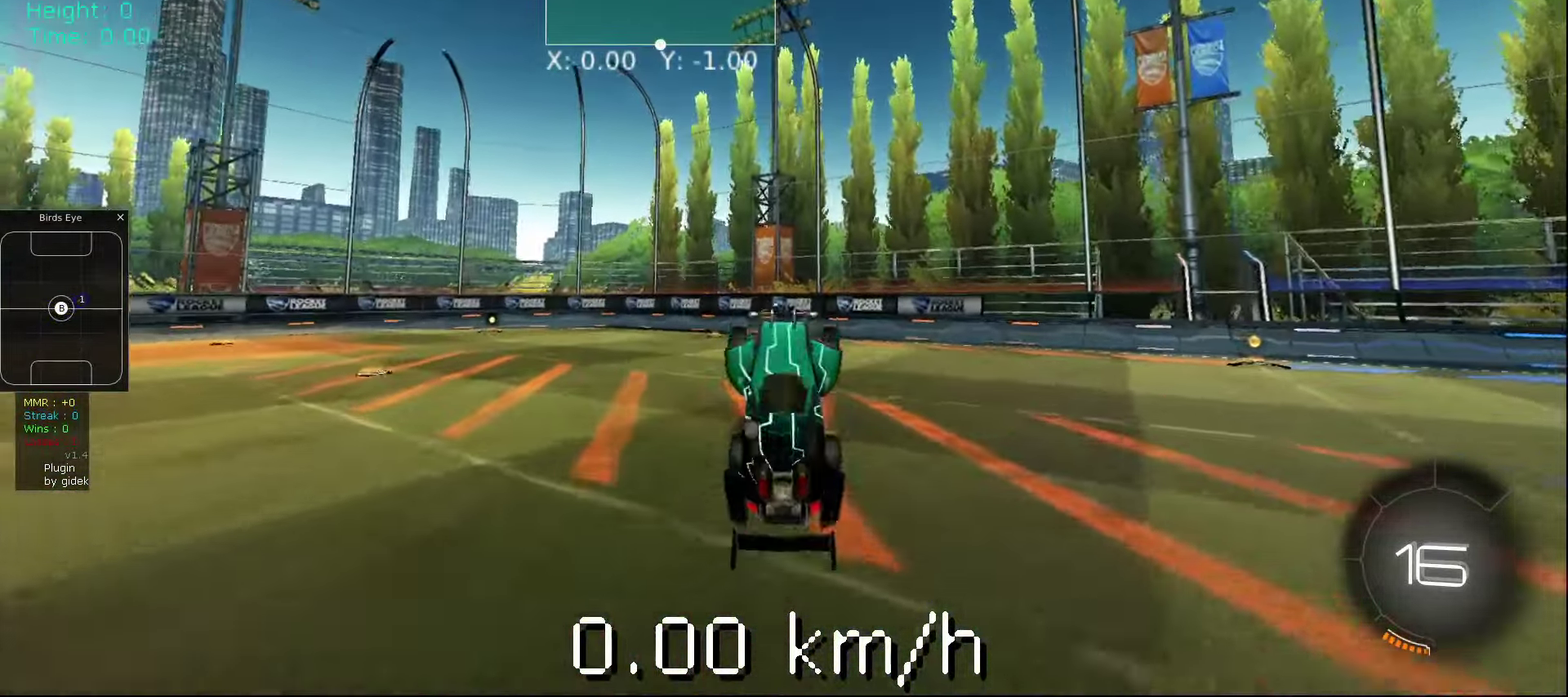
{"buttons": ["X"], "left_stick": "up-left", "events": [[40, "left_stick", "up-left"], [60, "A", "up"], [440, "X", "down"]]}
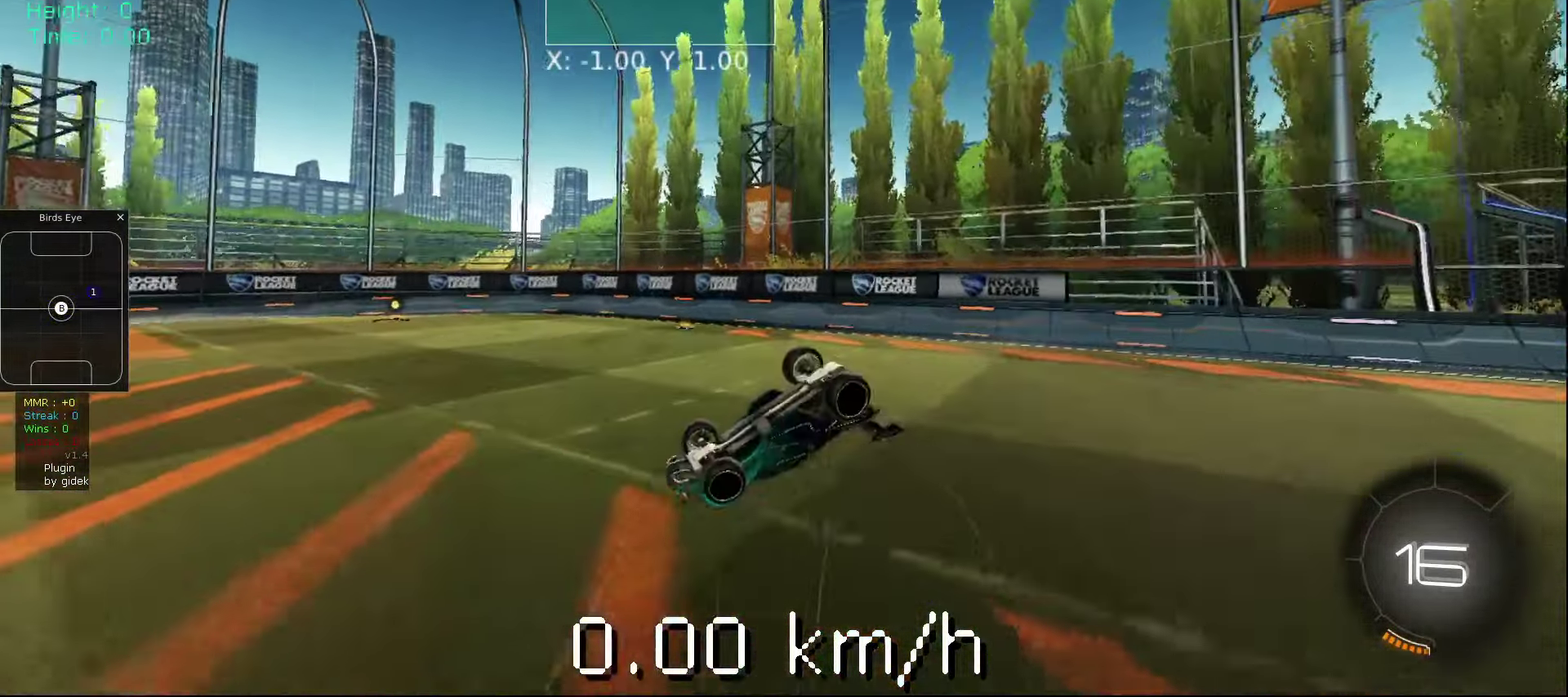
{"buttons": [], "left_stick": "up-left", "events": [[60, "X", "up"]]}
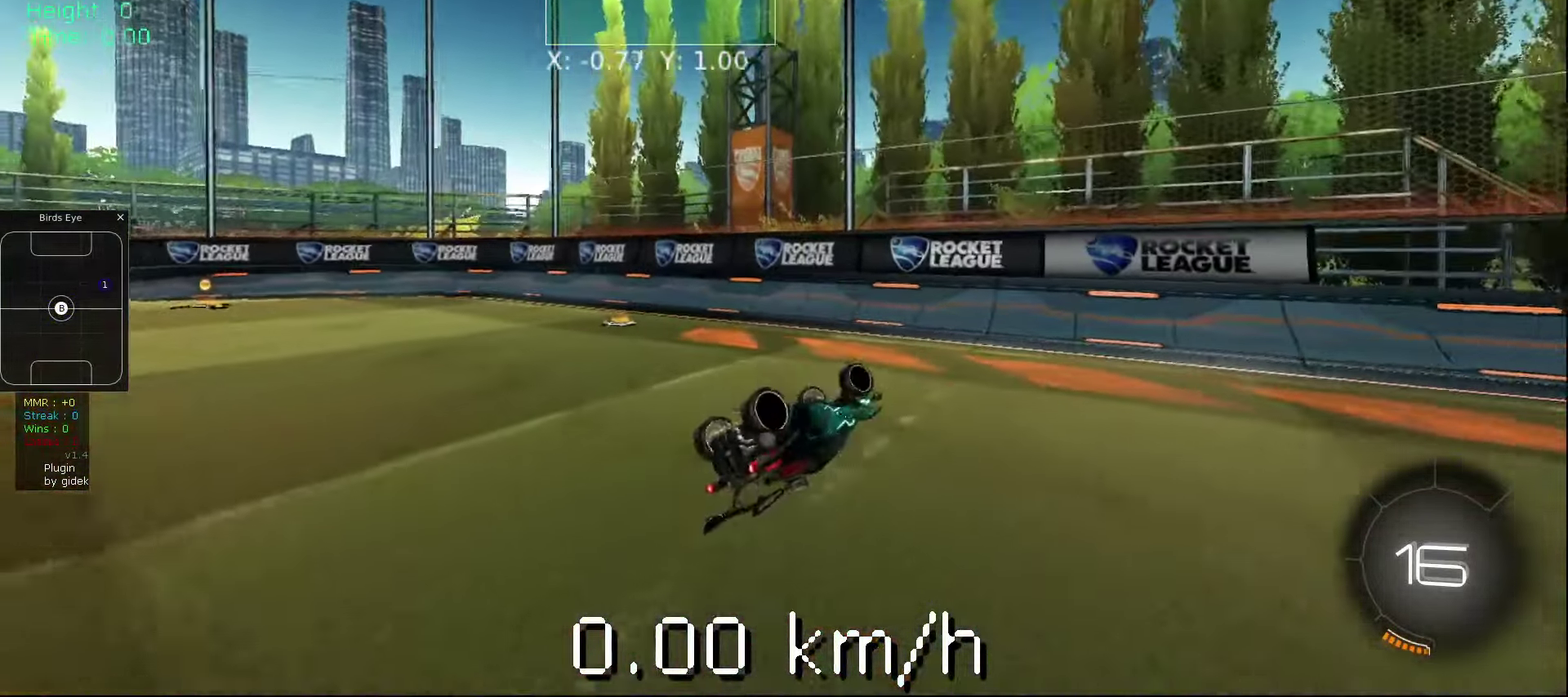
{"buttons": [], "left_stick": "center", "events": [[360, "left_stick", "center"]]}
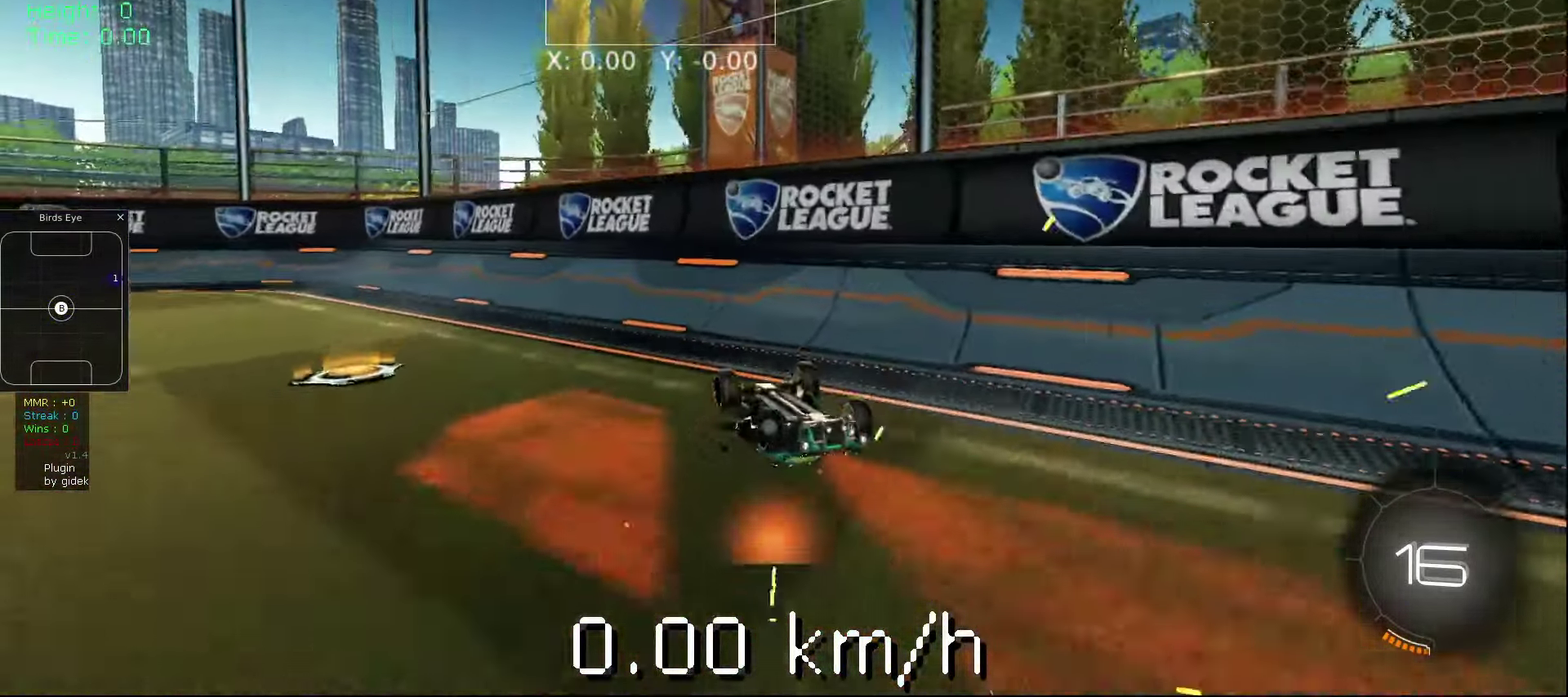
{"buttons": ["B", "R2"], "left_stick": "center", "events": [[100, "B", "down"], [220, "R2", "down"]]}
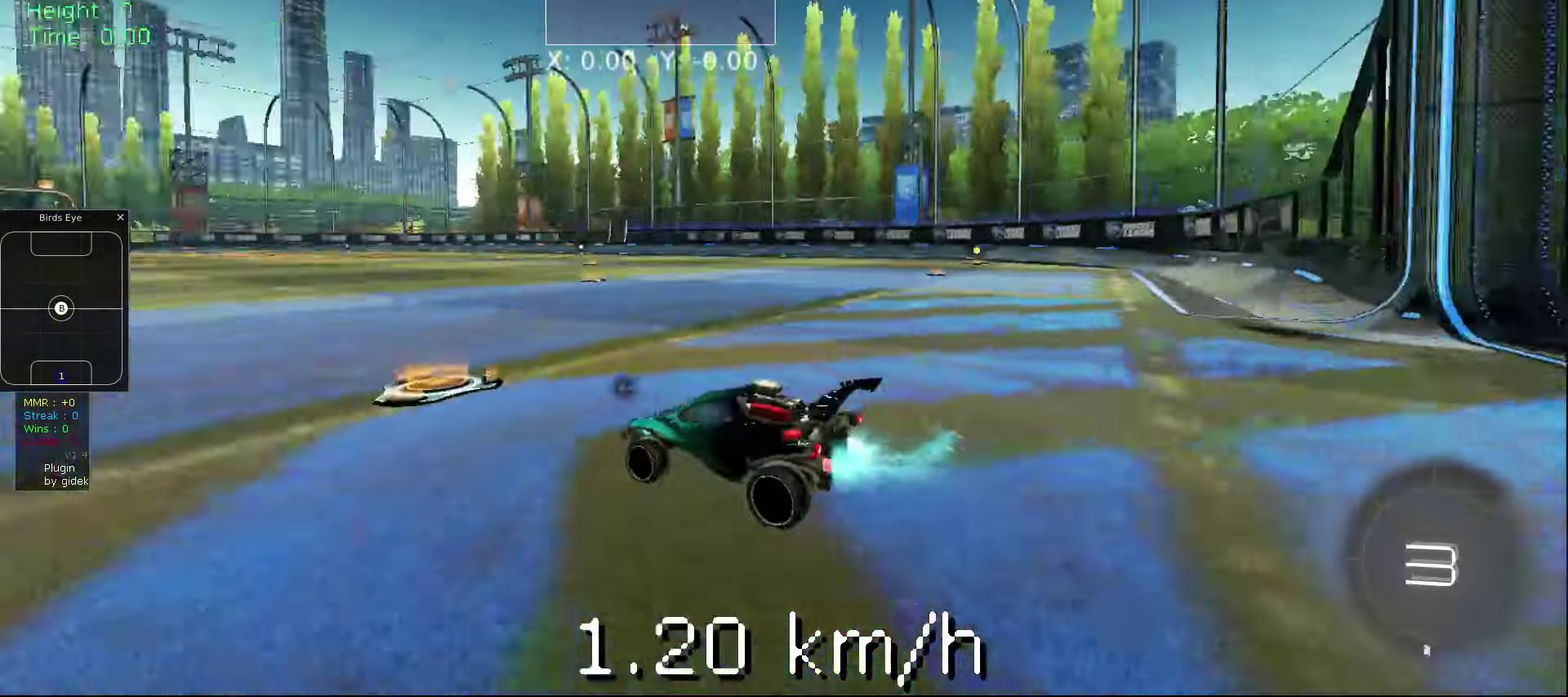
{"buttons": [], "left_stick": "down", "events": [[220, "A", "down"], [260, "B", "up"], [300, "A", "up"], [300, "left_stick", "down"], [380, "R2", "up"]]}
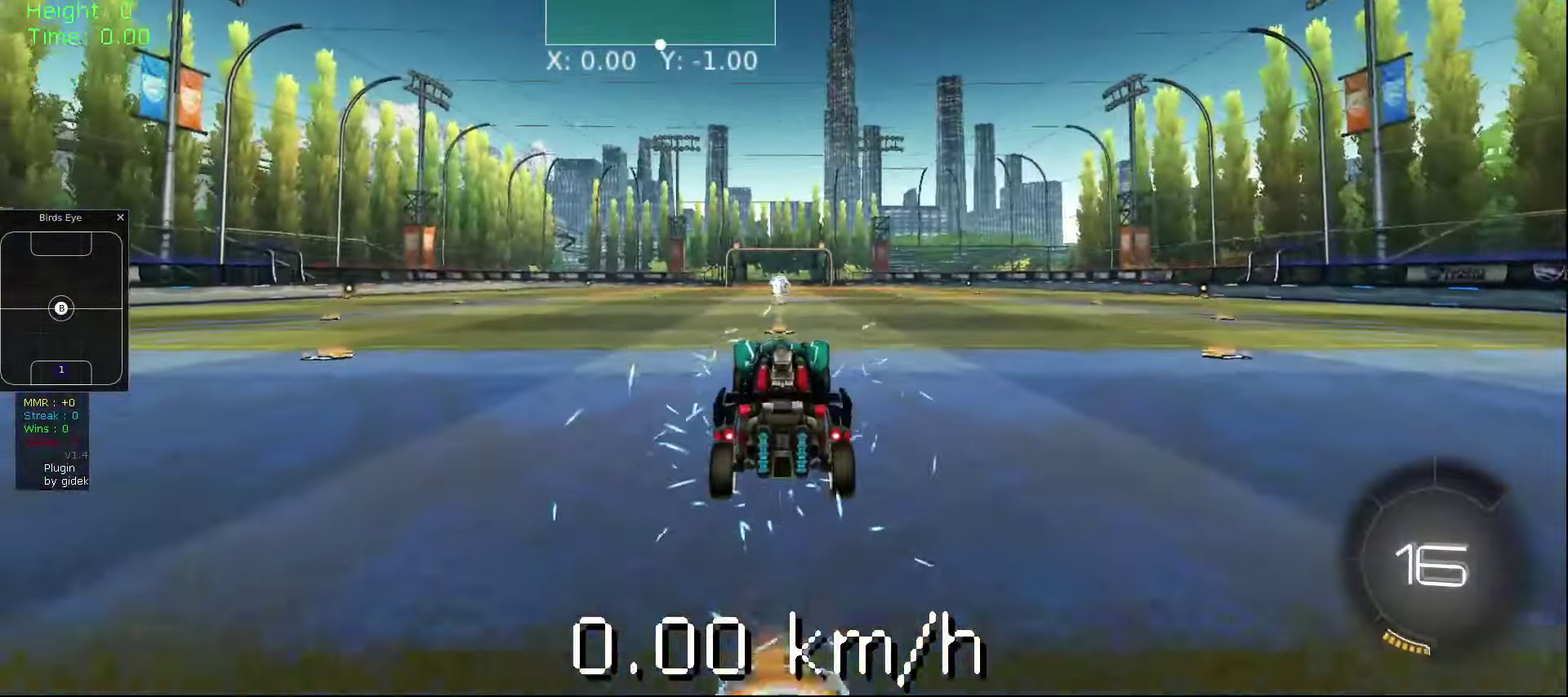
{"buttons": [], "left_stick": "up-left", "events": [[260, "A", "down"], [320, "A", "up"], [320, "left_stick", "up-left"]]}